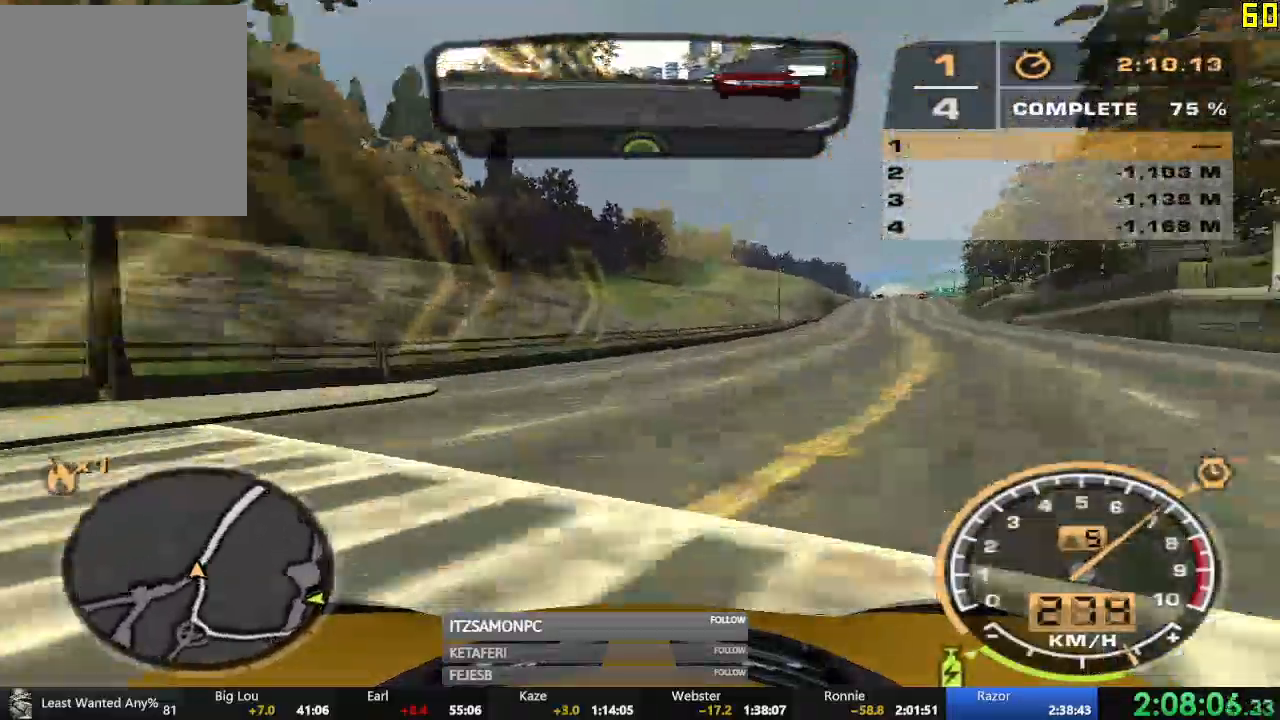
Gameplay with a controller (Xbox layout); each line is a JSON object with the inputs held at the frame after it. "events" lists button and stick changes between this image and that frame as [ms after this image, input, new state], when the widget could be followed in between. Not read: SHARE right_stick.
{"buttons": ["R2"], "left_stick": "left", "events": [[50, "left_stick", "center"], [117, "left_stick", "right"], [450, "left_stick", "center"], [500, "left_stick", "left"]]}
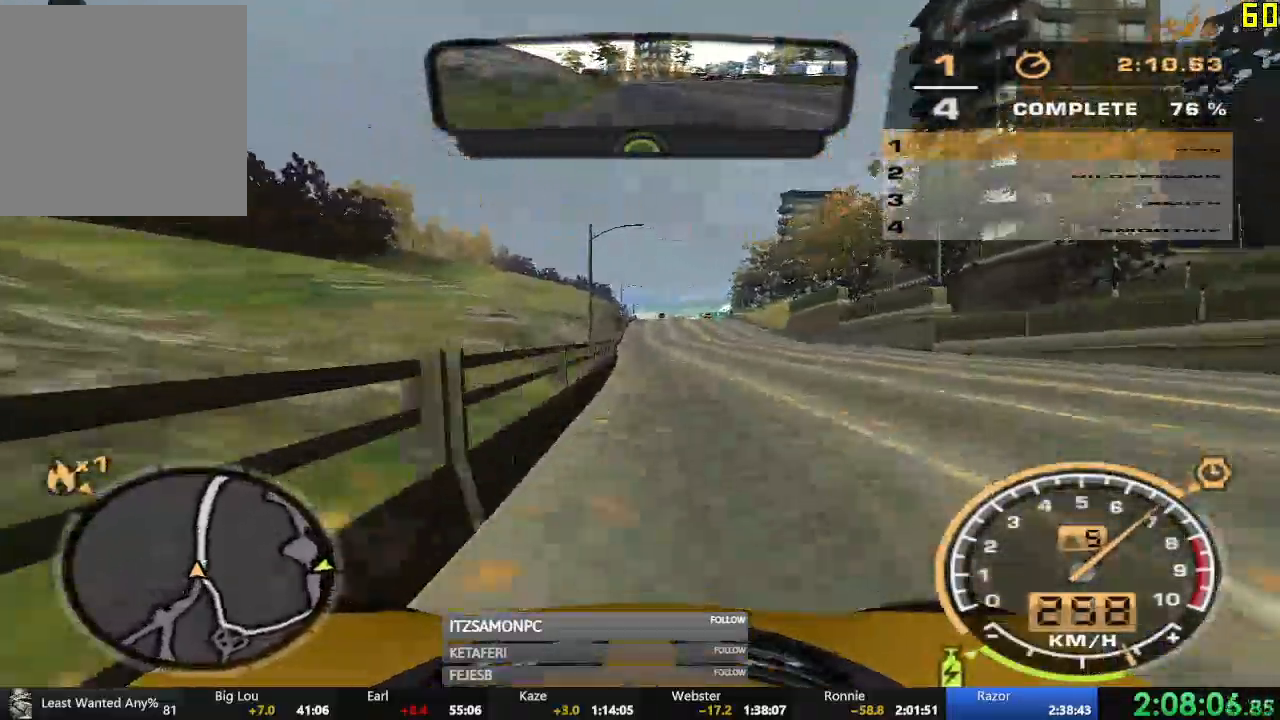
{"buttons": ["A", "R2"], "left_stick": "left", "events": [[50, "A", "down"], [200, "left_stick", "center"], [467, "left_stick", "left"]]}
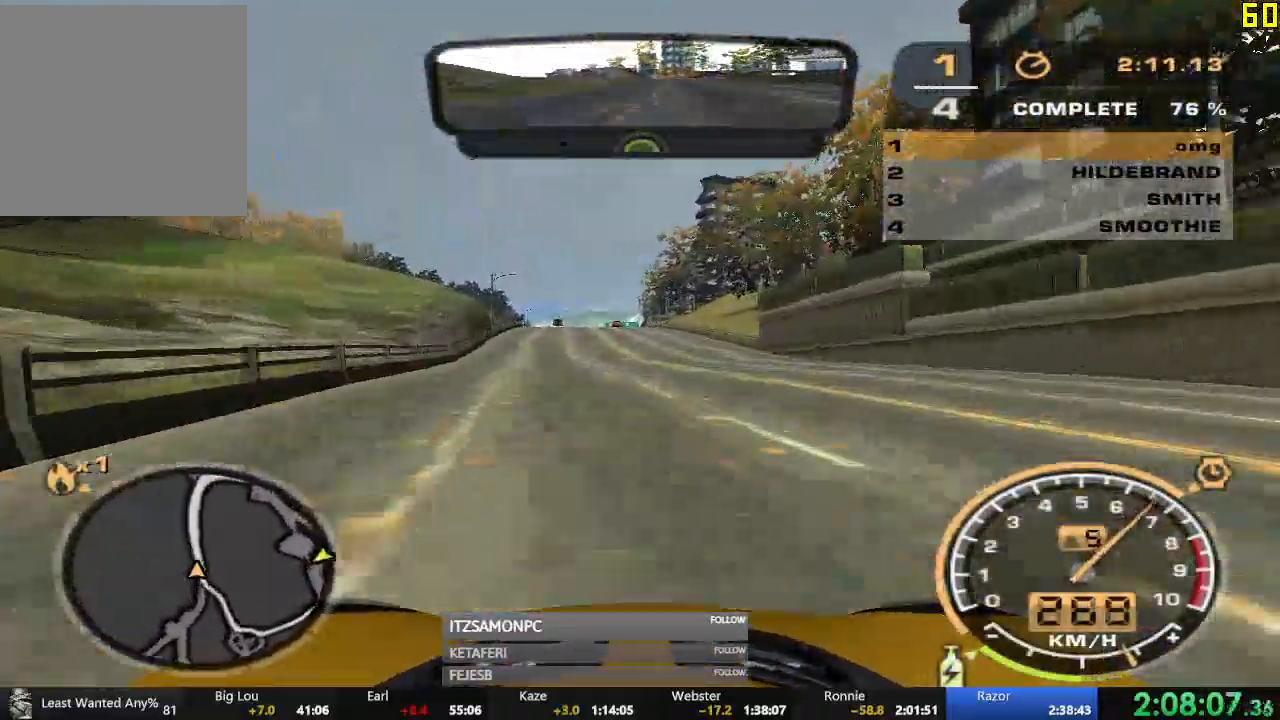
{"buttons": ["A", "R2"], "left_stick": "center", "events": [[167, "left_stick", "center"]]}
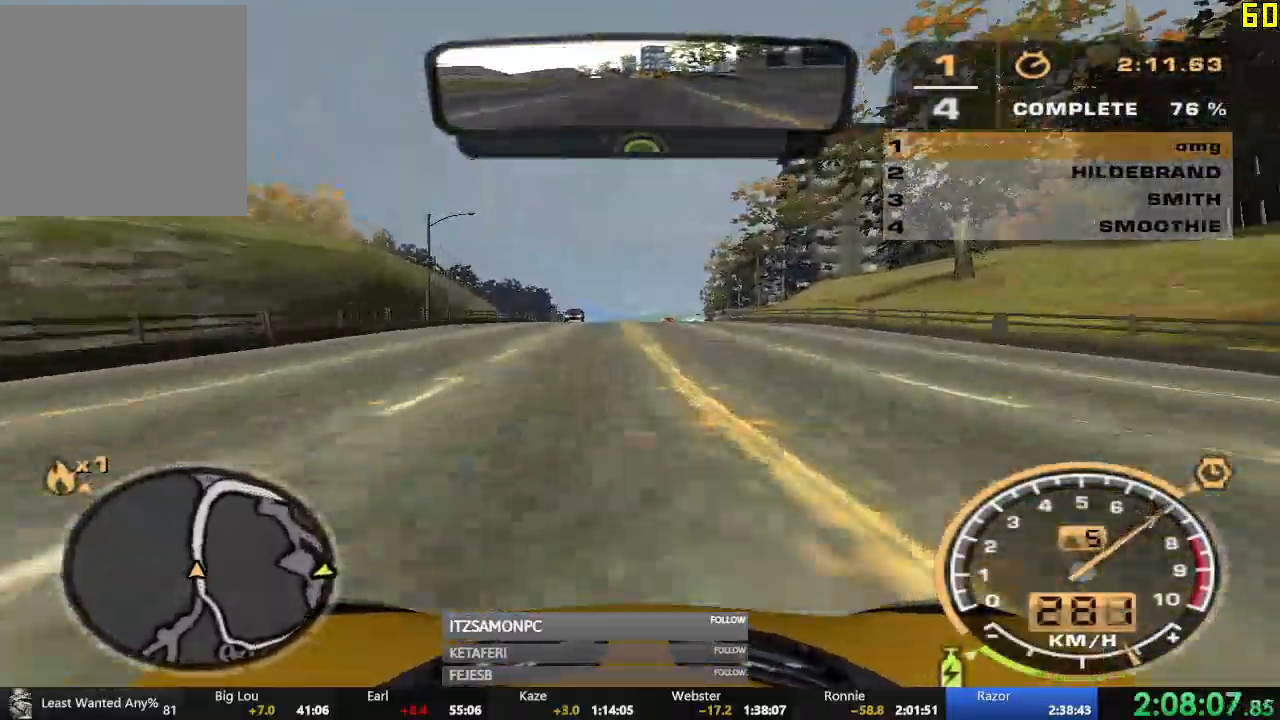
{"buttons": ["A", "R2"], "left_stick": "center", "events": []}